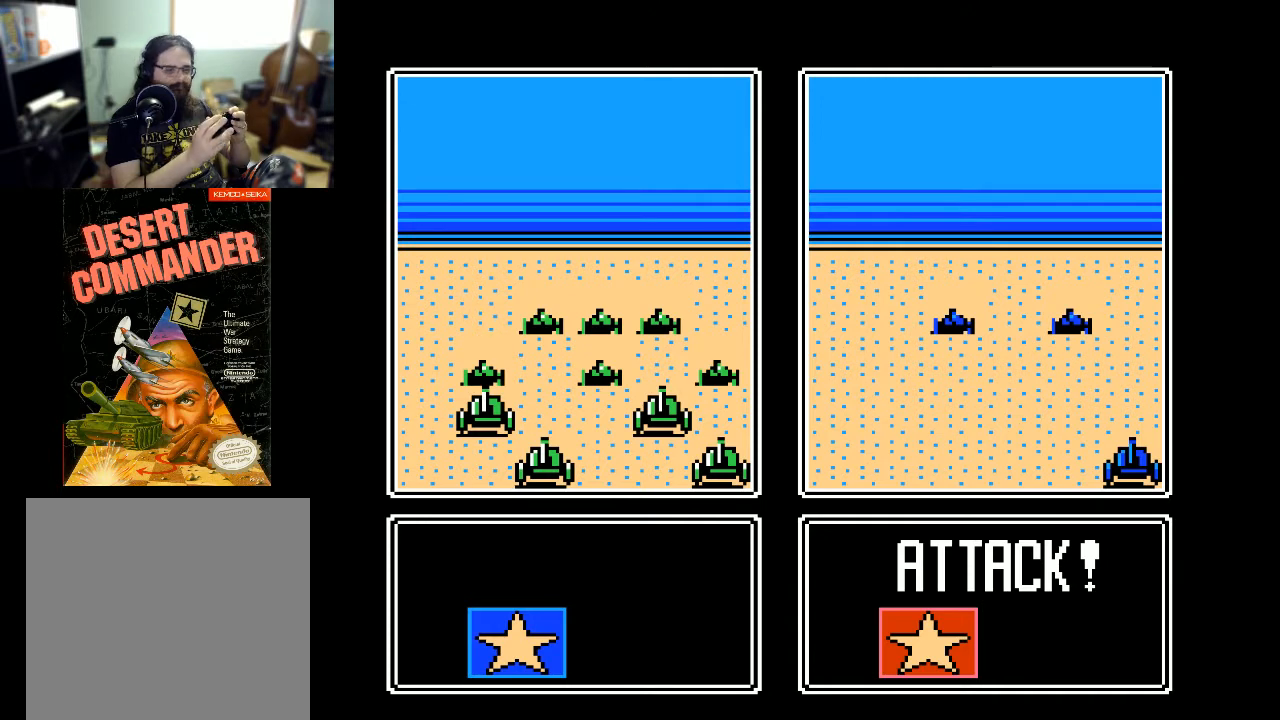
Gameplay with a controller (Xbox layout); each line is a JSON object with the inputs held at the frame after it. "events" lists button and stick changes between this image and that frame as [ms after this image, input, new state], when the widget could be followed in between. Not read: left_stick right_stick.
{"buttons": ["A"], "events": [[267, "A", "down"], [367, "A", "up"], [433, "A", "down"]]}
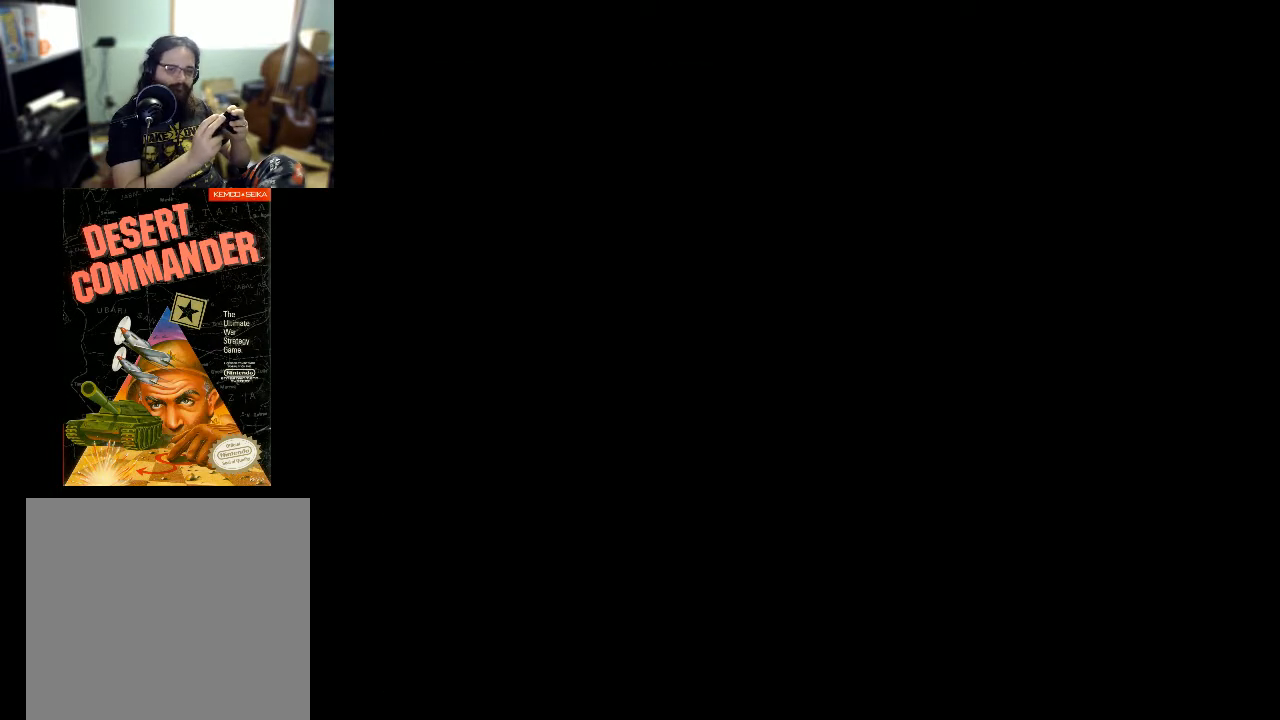
{"buttons": [], "events": [[33, "A", "up"]]}
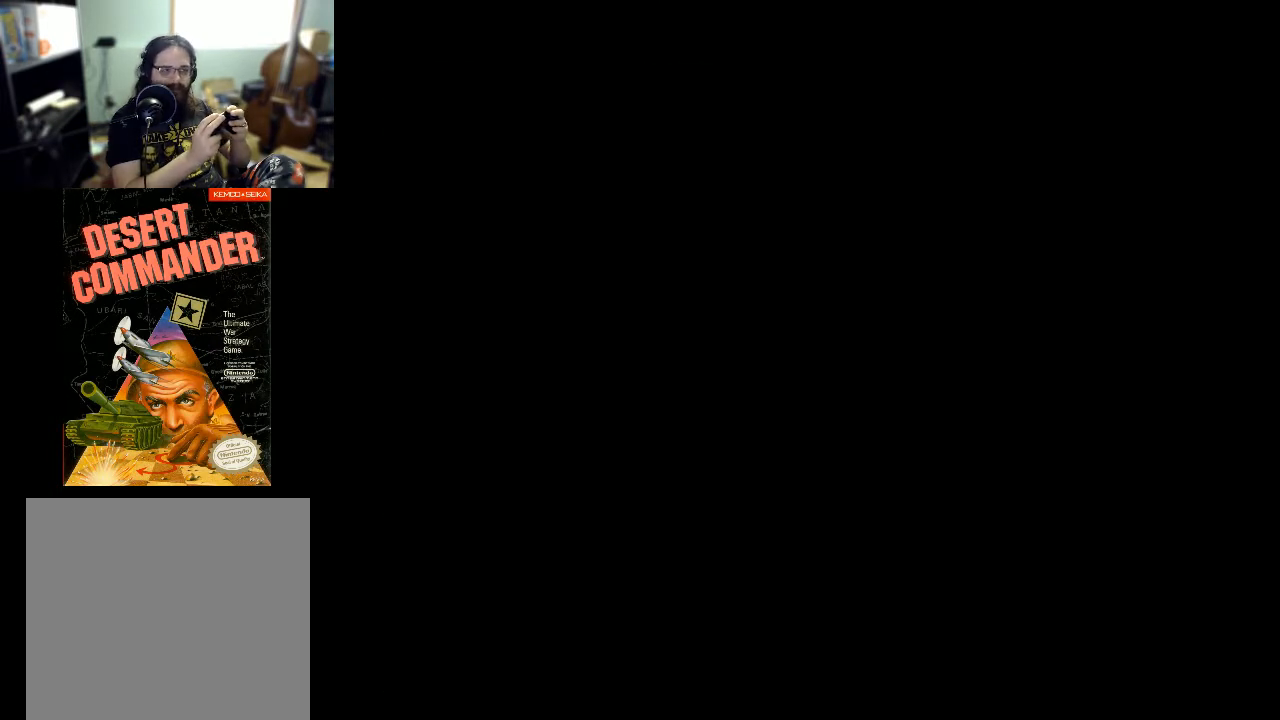
{"buttons": [], "events": []}
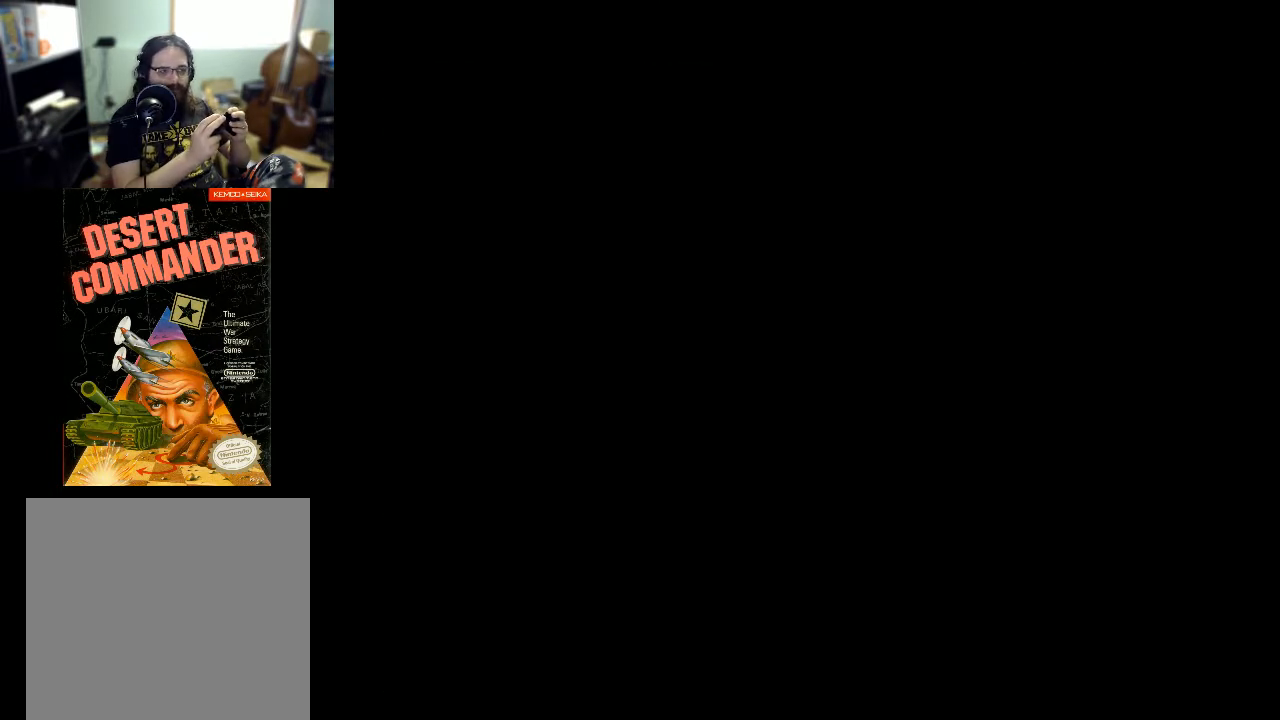
{"buttons": [], "events": []}
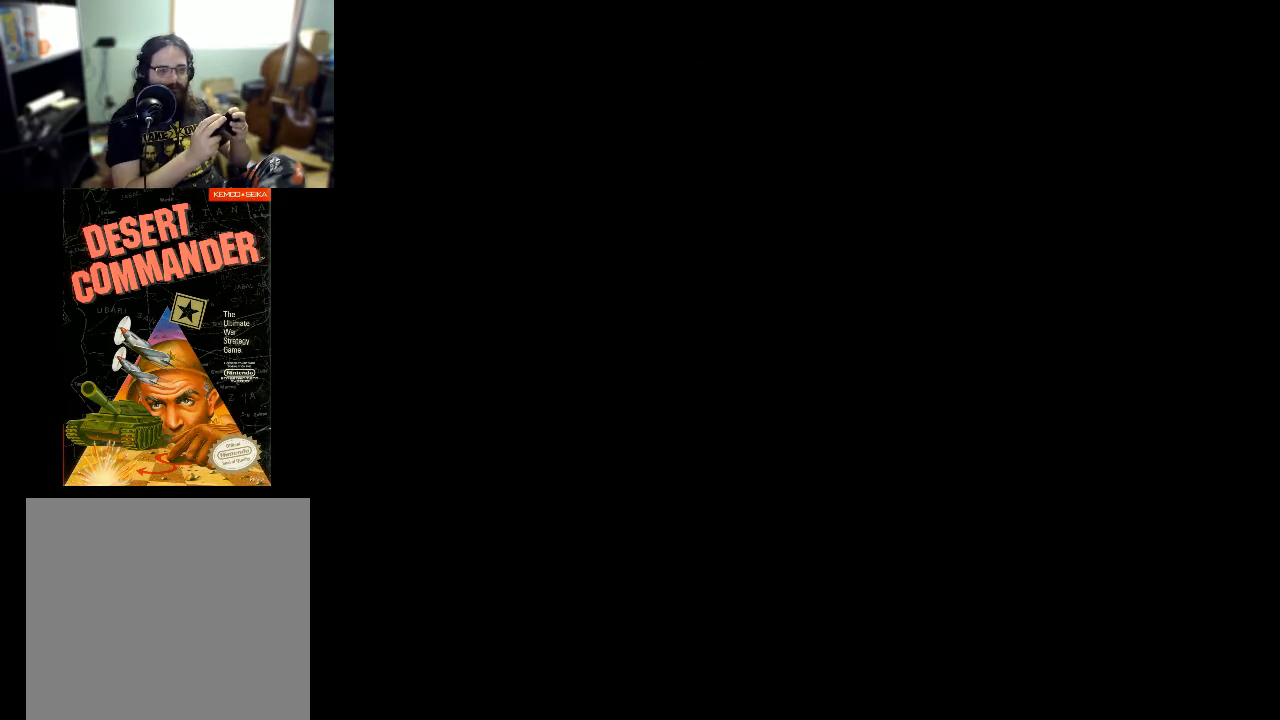
{"buttons": ["DPAD_UP"], "events": [[267, "DPAD_UP", "down"]]}
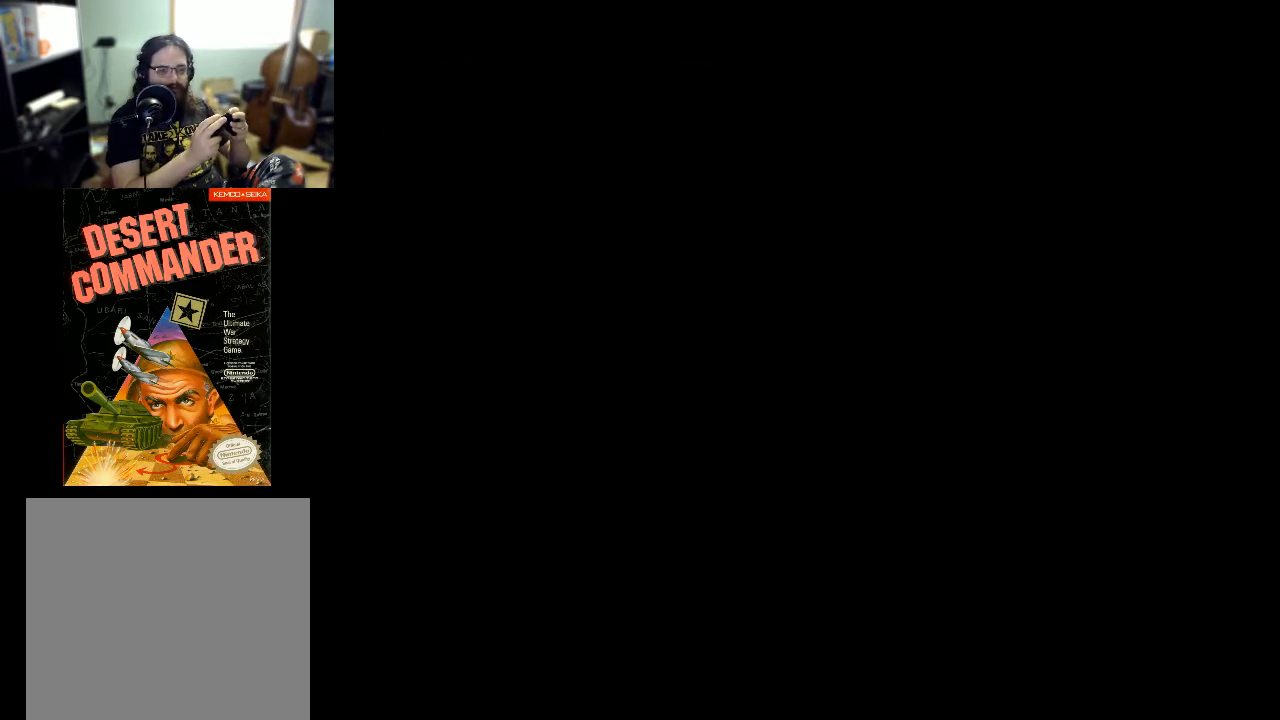
{"buttons": [], "events": [[100, "DPAD_UP", "up"], [333, "DPAD_LEFT", "down"], [467, "DPAD_LEFT", "up"]]}
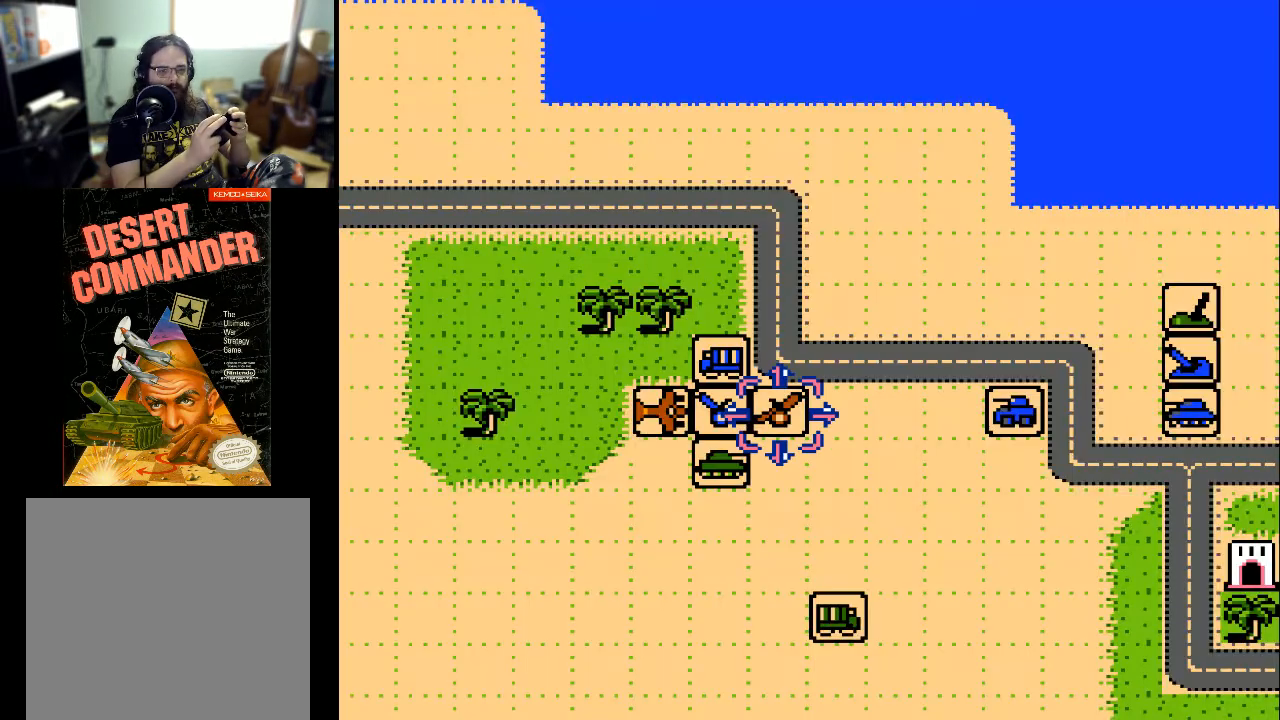
{"buttons": [], "events": [[367, "DPAD_LEFT", "down"], [467, "DPAD_LEFT", "up"]]}
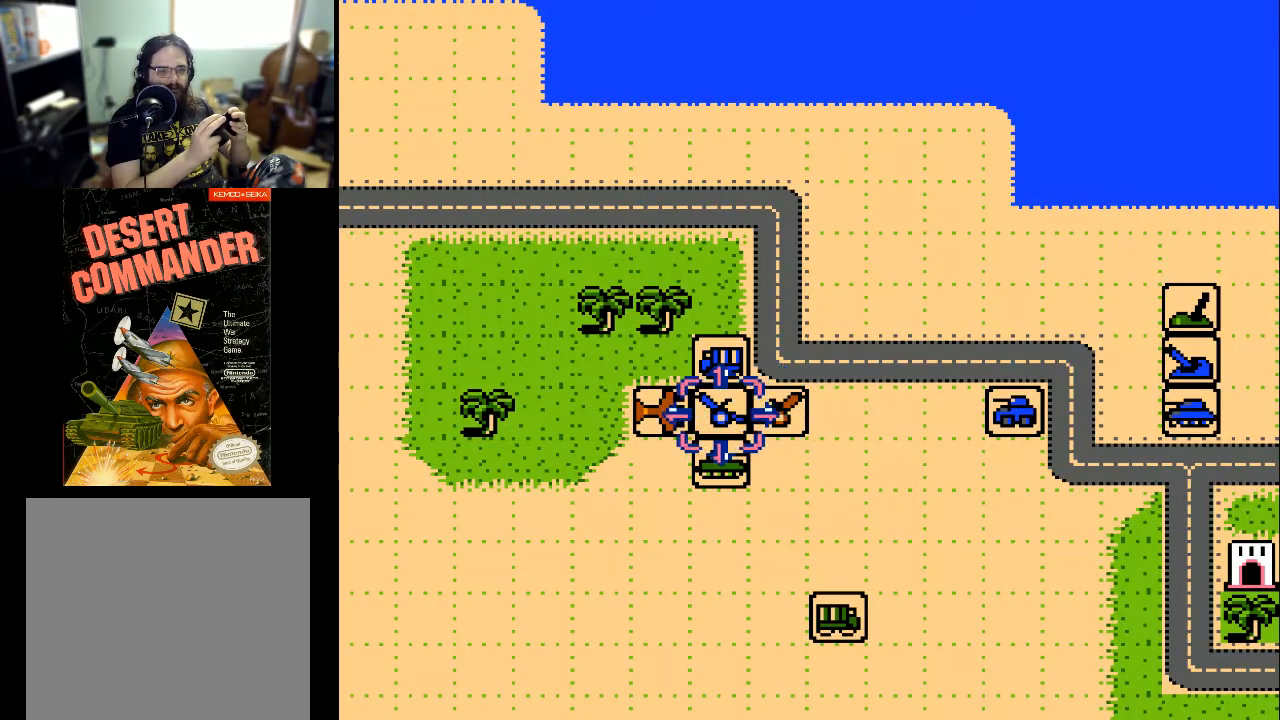
{"buttons": ["A"], "events": [[133, "DPAD_UP", "down"], [200, "DPAD_UP", "up"], [467, "A", "down"]]}
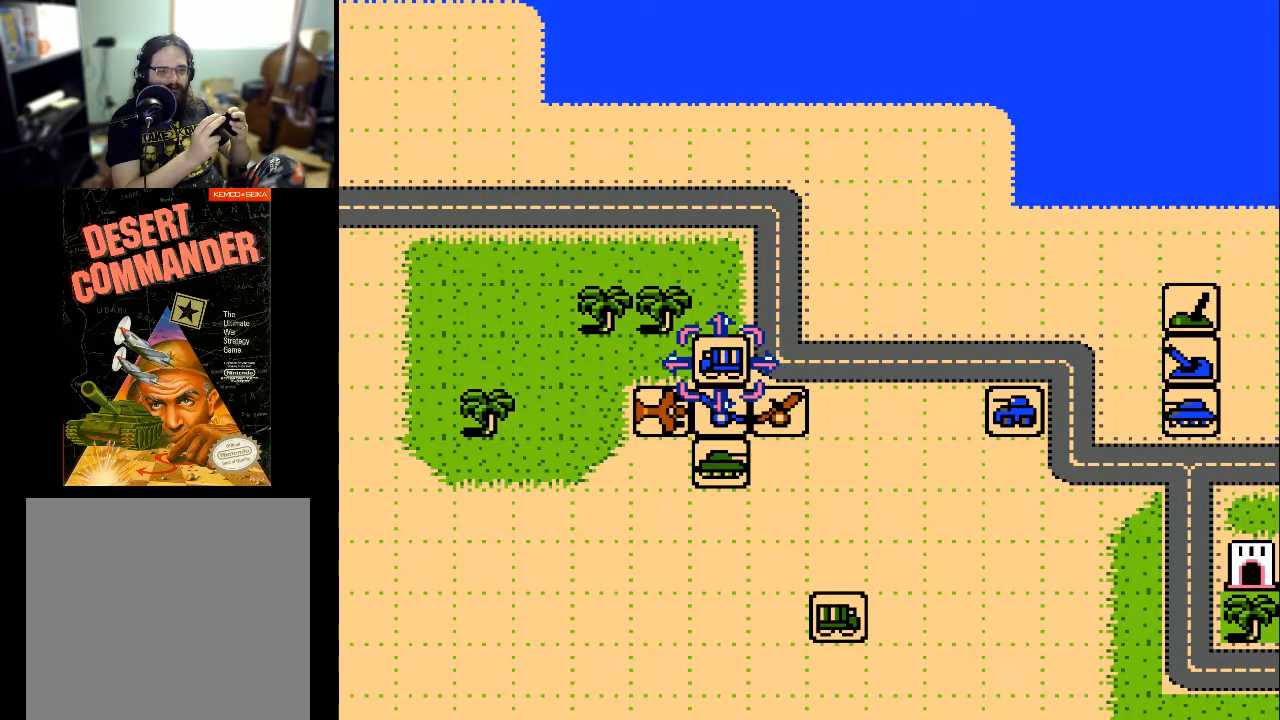
{"buttons": [], "events": [[100, "A", "up"]]}
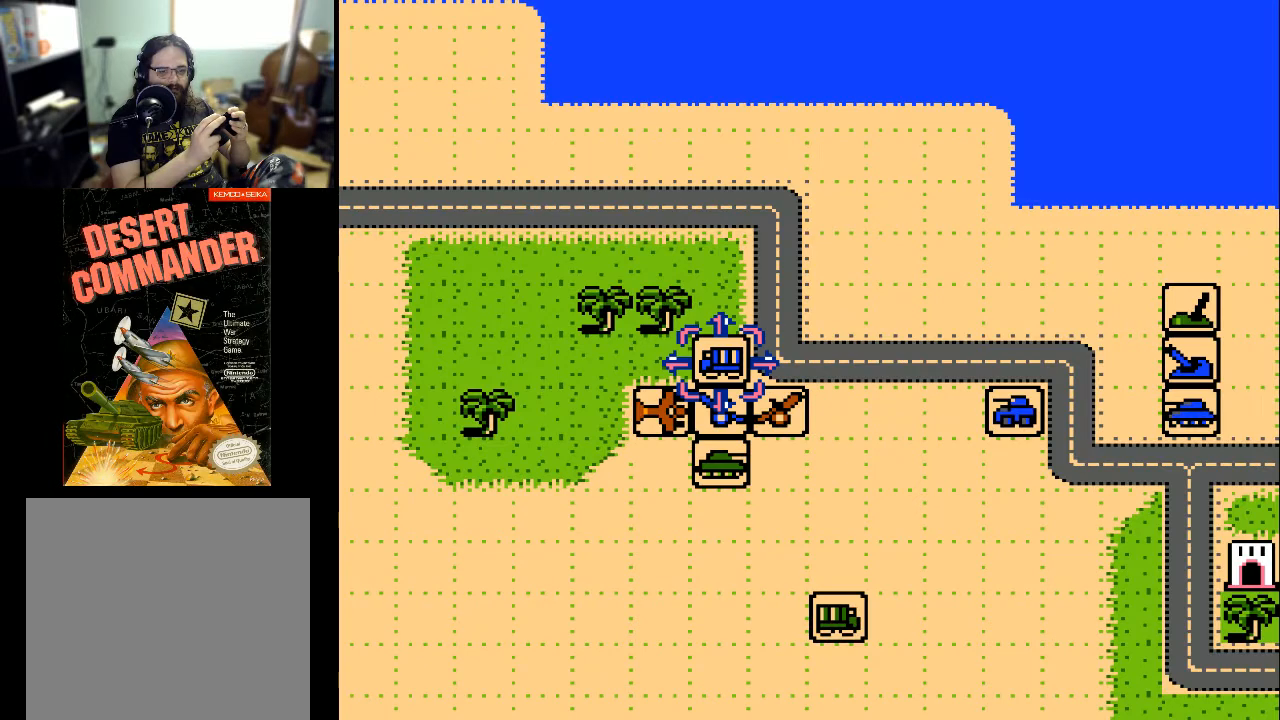
{"buttons": [], "events": [[67, "DPAD_DOWN", "down"], [167, "DPAD_DOWN", "up"], [233, "DPAD_DOWN", "down"], [367, "DPAD_DOWN", "up"]]}
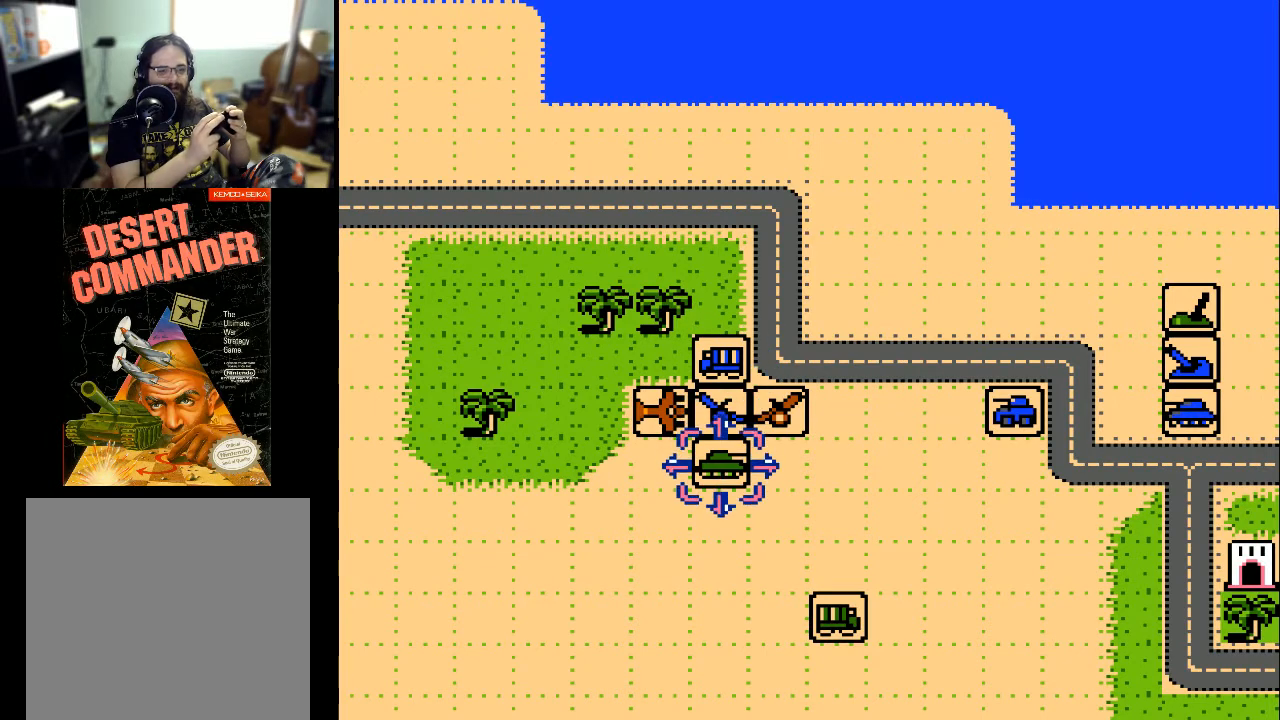
{"buttons": [], "events": [[100, "A", "down"], [267, "A", "up"]]}
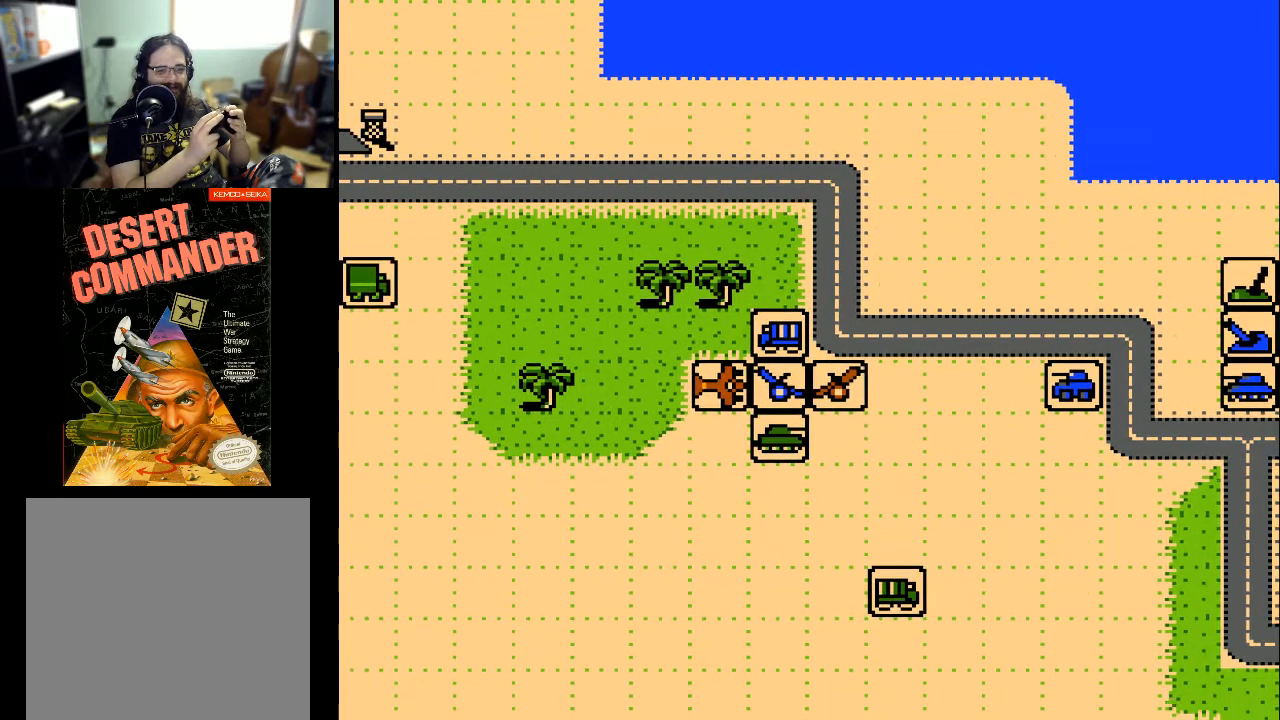
{"buttons": [], "events": []}
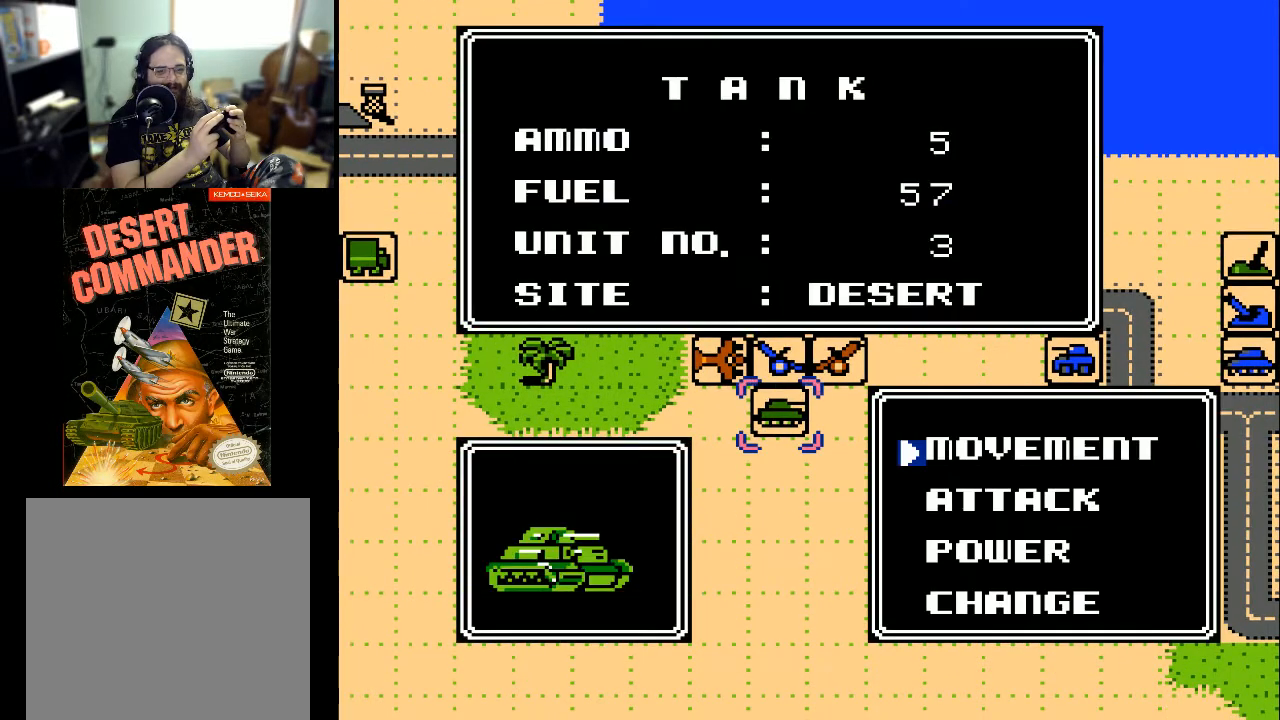
{"buttons": [], "events": []}
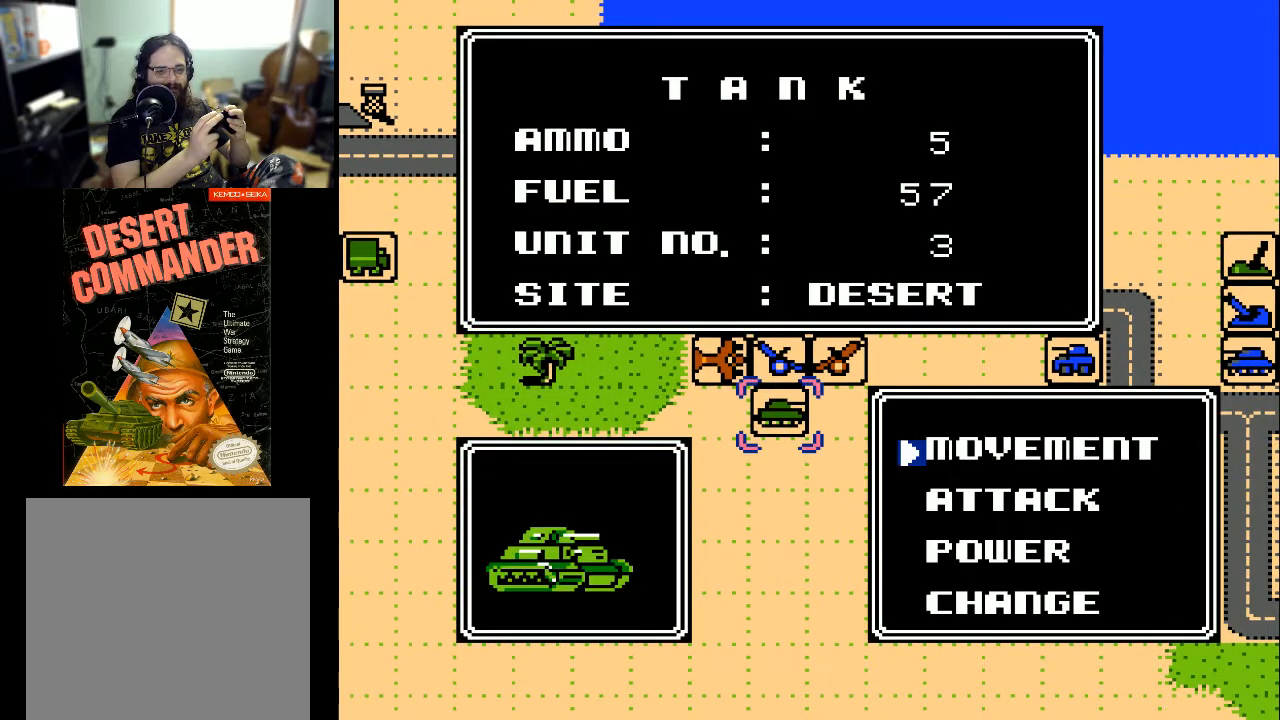
{"buttons": [], "events": []}
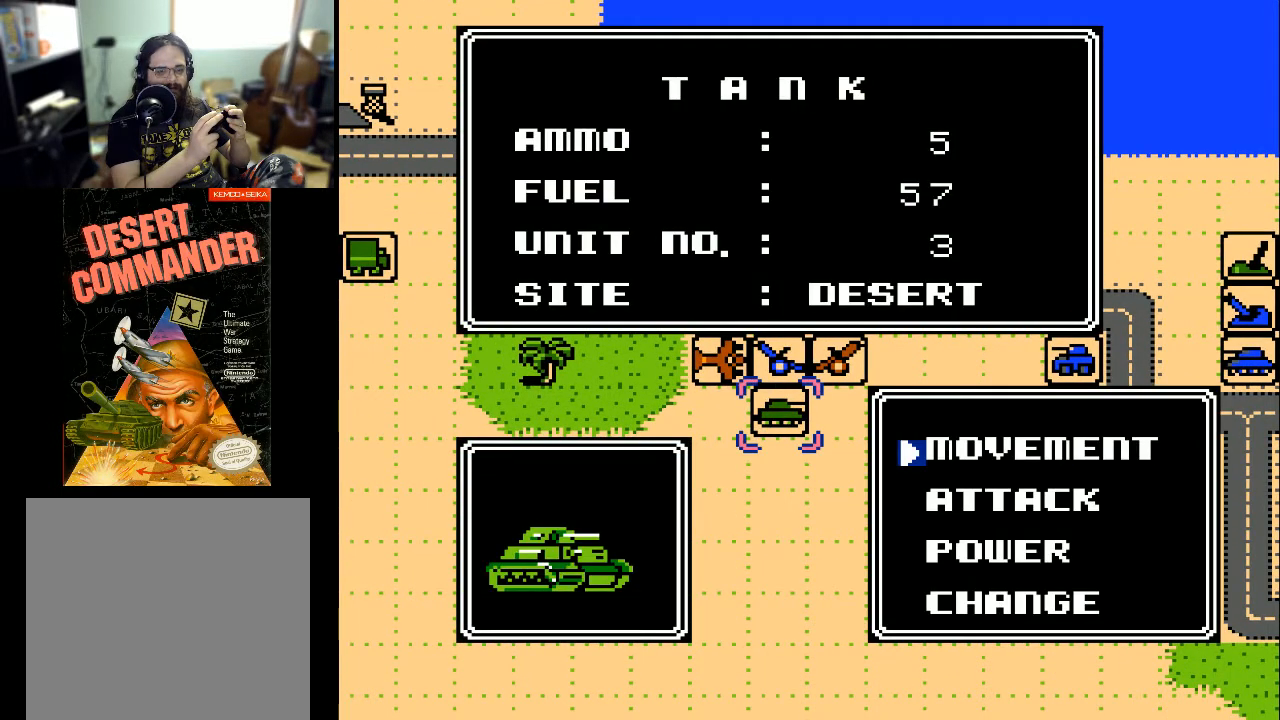
{"buttons": [], "events": []}
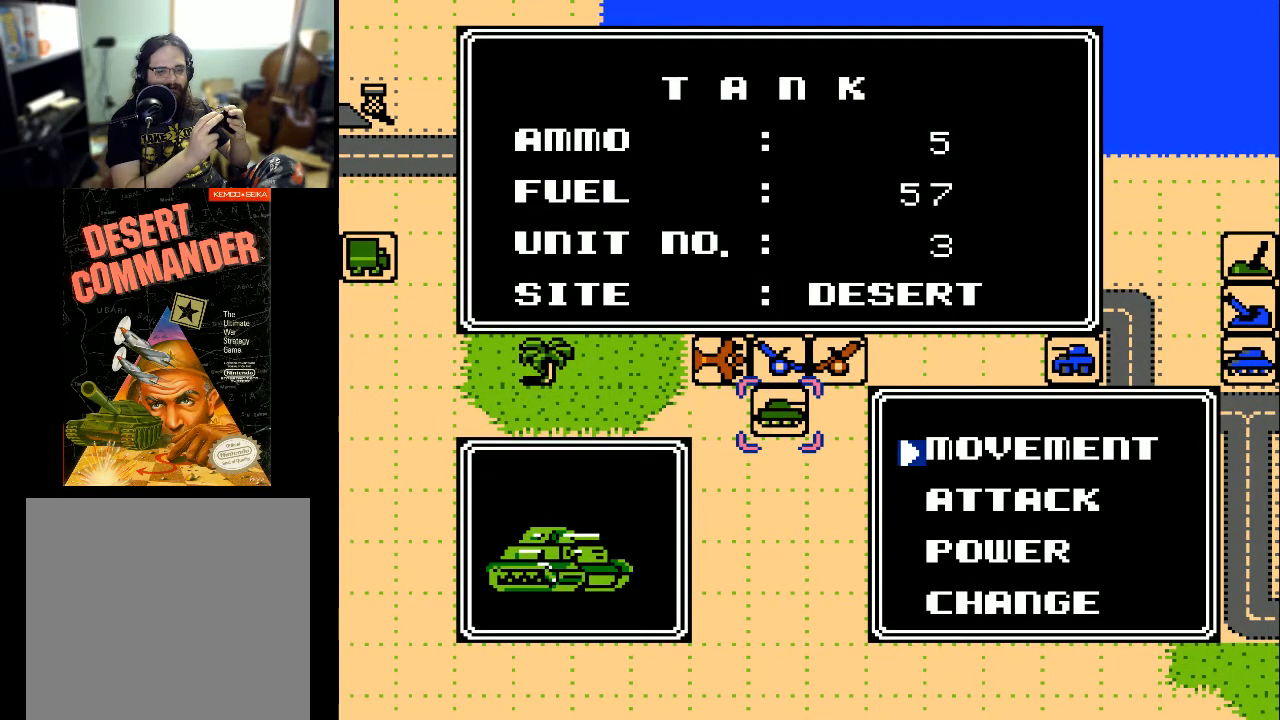
{"buttons": [], "events": []}
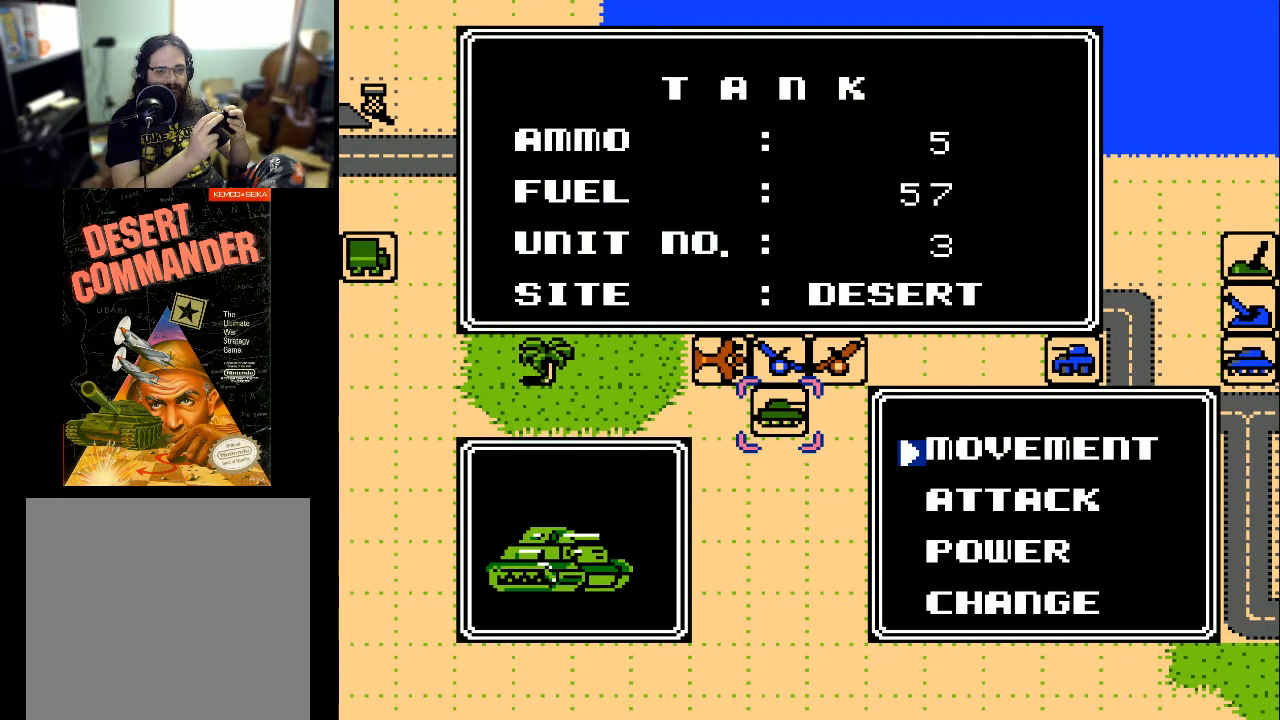
{"buttons": [], "events": [[267, "A", "down"], [400, "A", "up"]]}
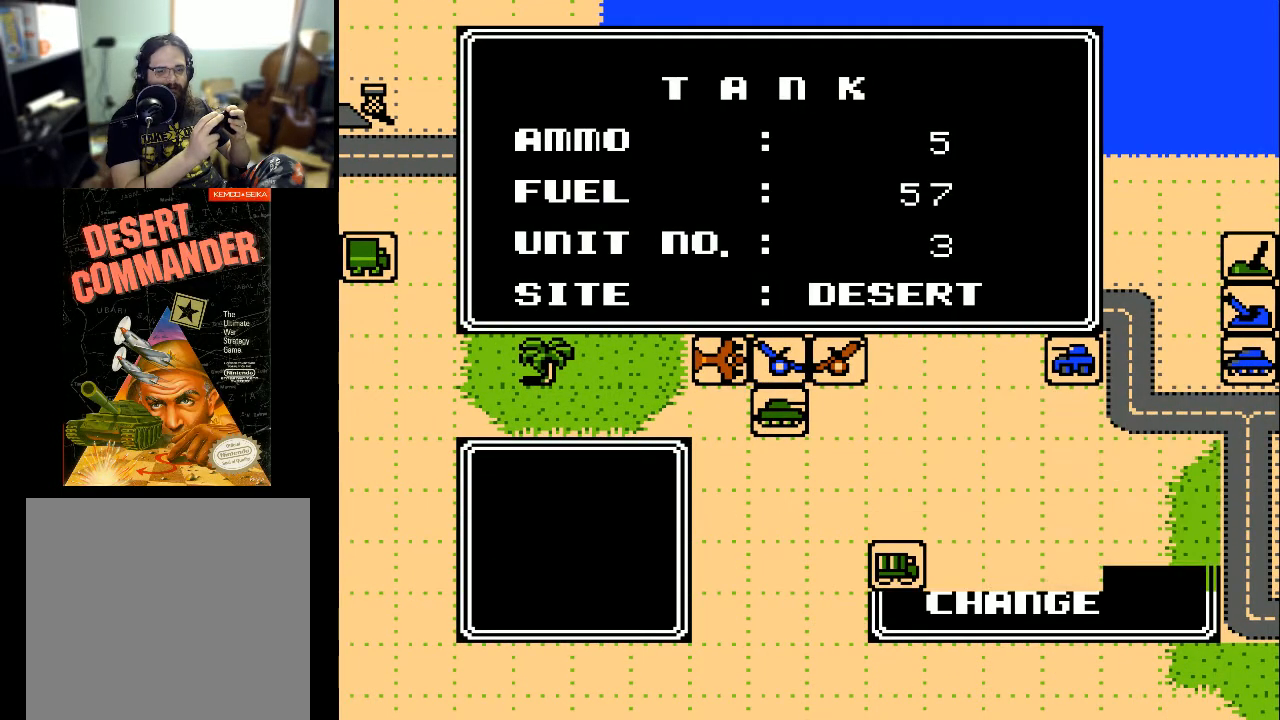
{"buttons": [], "events": []}
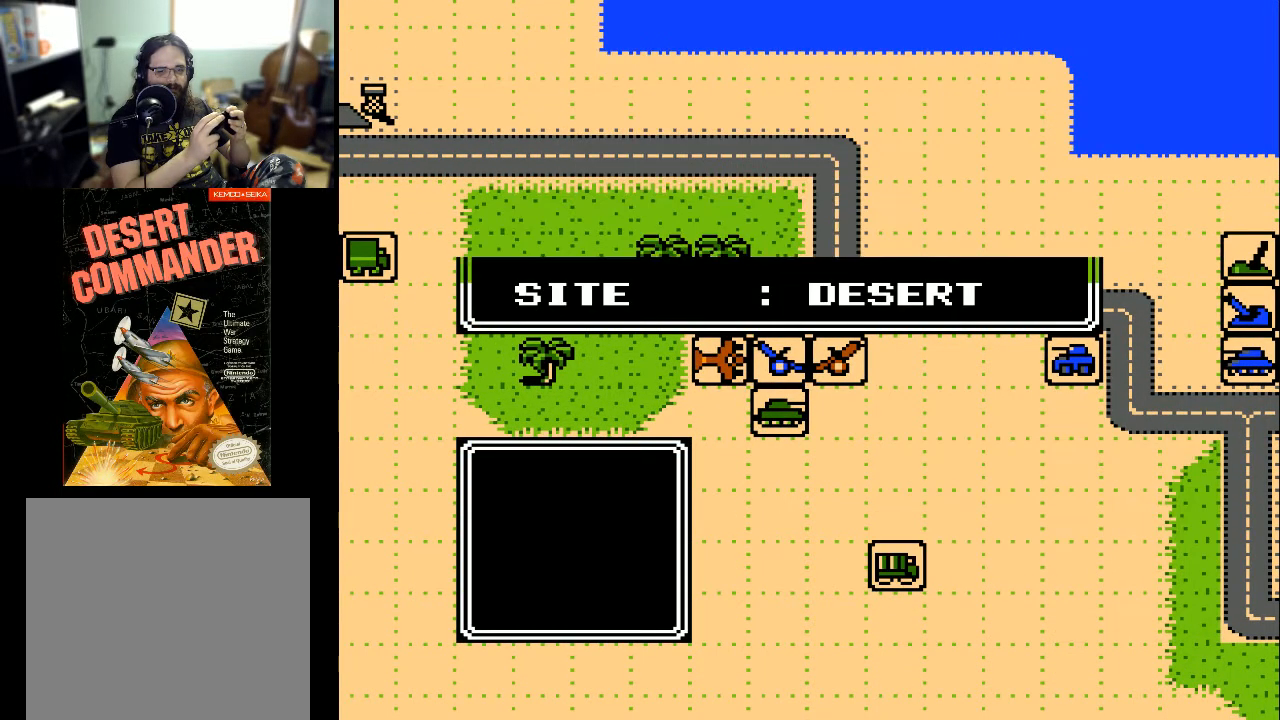
{"buttons": [], "events": []}
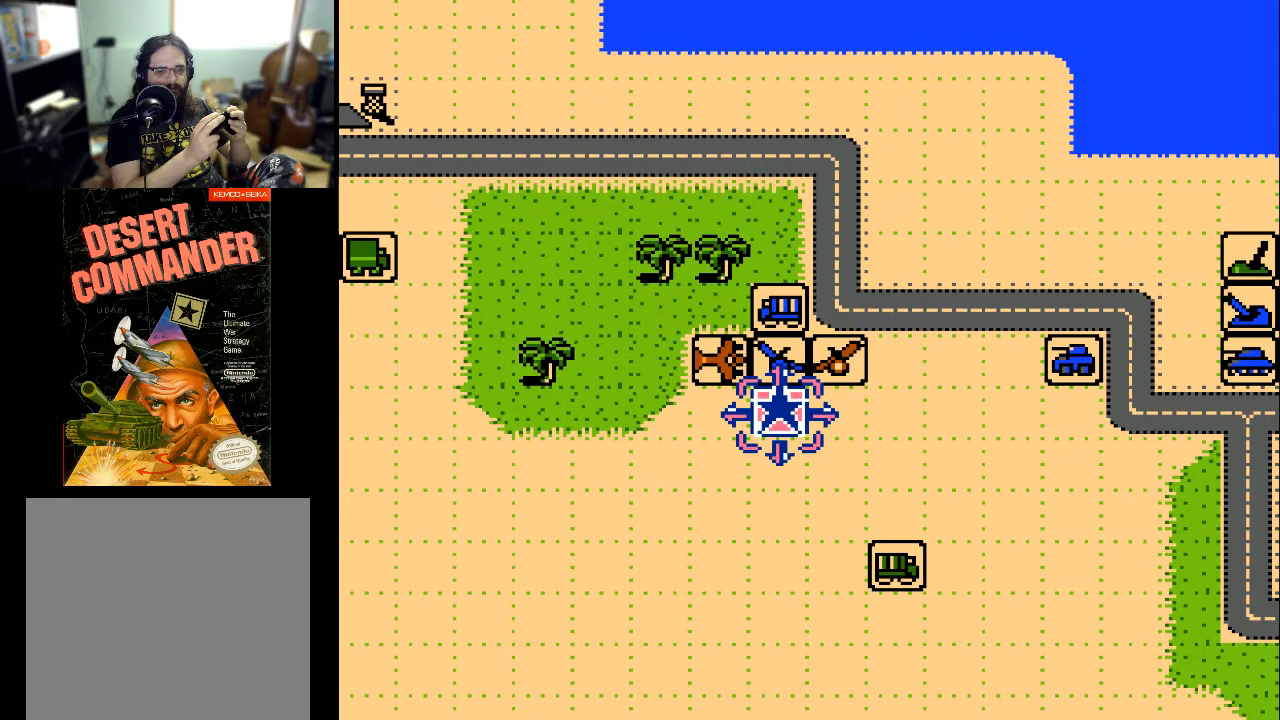
{"buttons": [], "events": []}
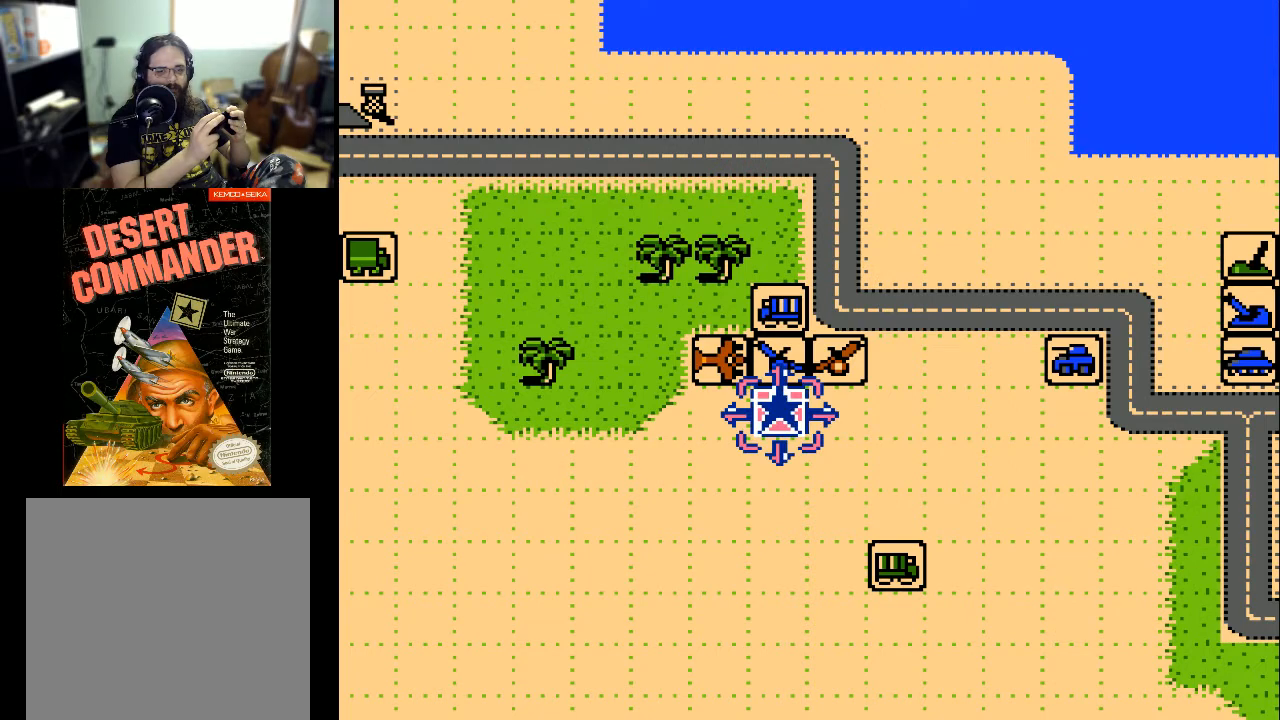
{"buttons": [], "events": []}
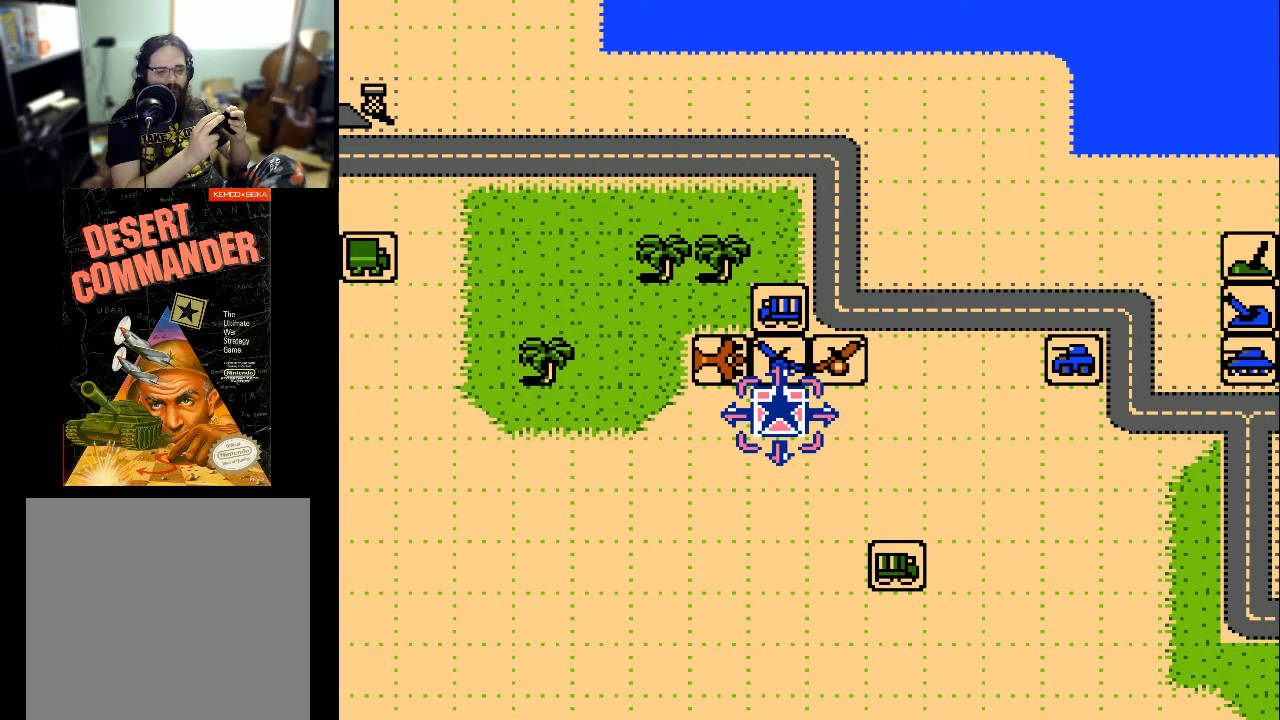
{"buttons": [], "events": [[200, "DPAD_LEFT", "down"], [400, "DPAD_LEFT", "up"]]}
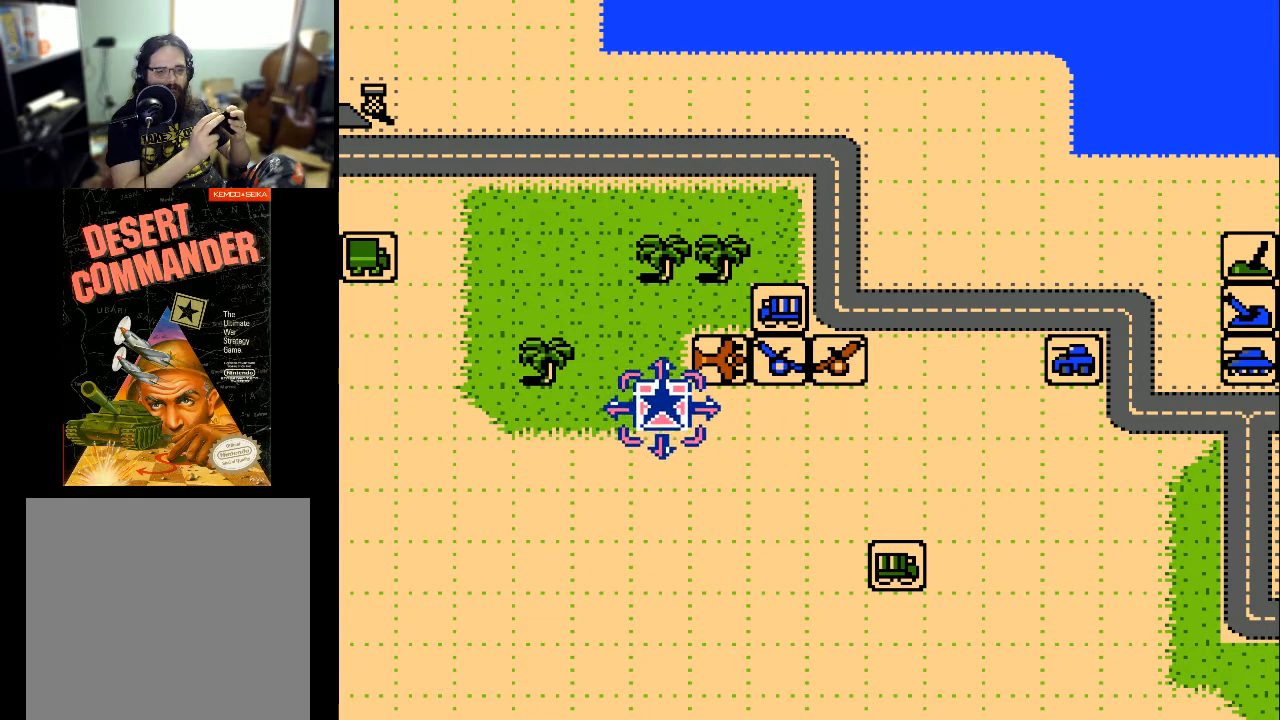
{"buttons": ["DPAD_RIGHT"], "events": [[33, "DPAD_UP", "down"], [233, "DPAD_UP", "up"], [433, "DPAD_RIGHT", "down"]]}
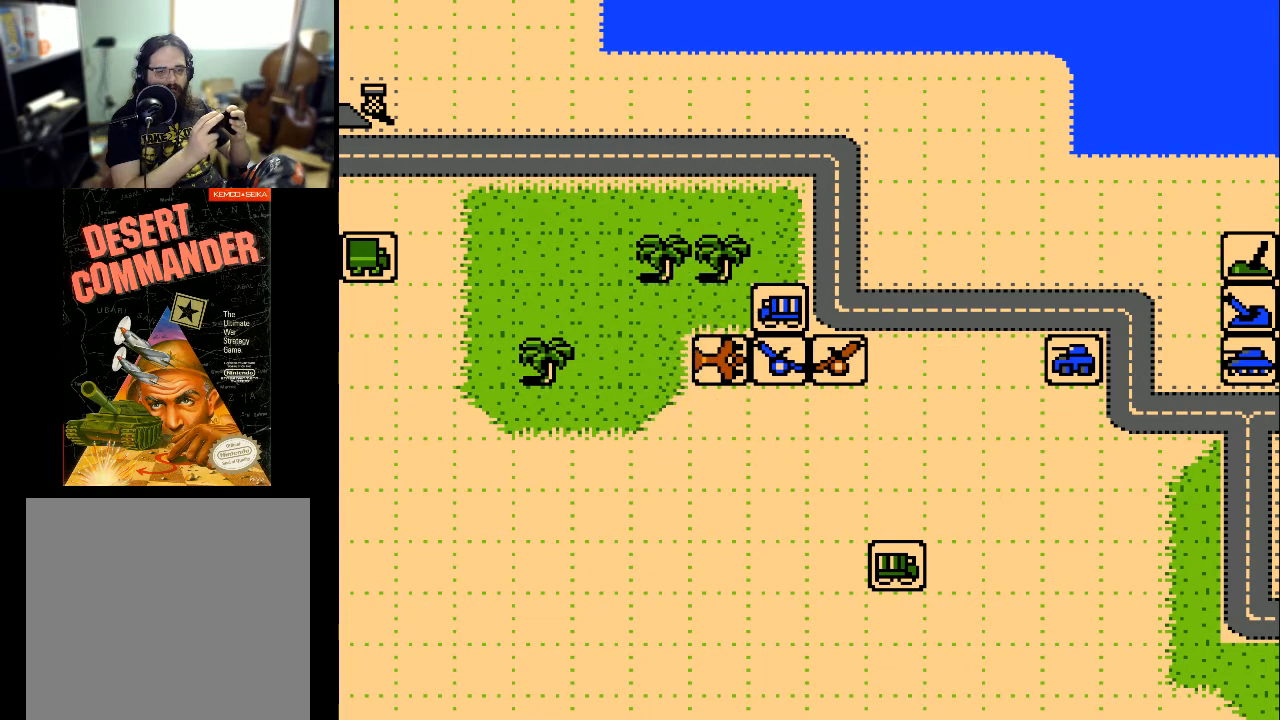
{"buttons": [], "events": [[33, "DPAD_RIGHT", "up"]]}
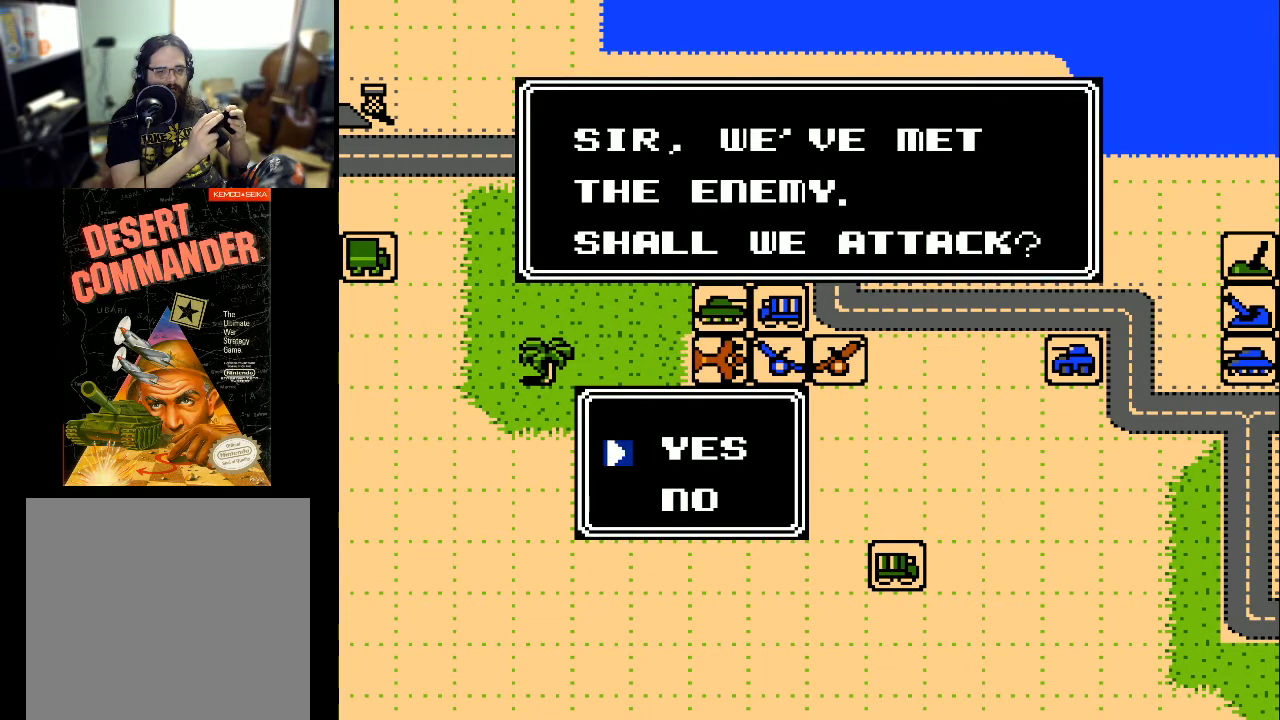
{"buttons": [], "events": [[67, "A", "down"], [167, "A", "up"]]}
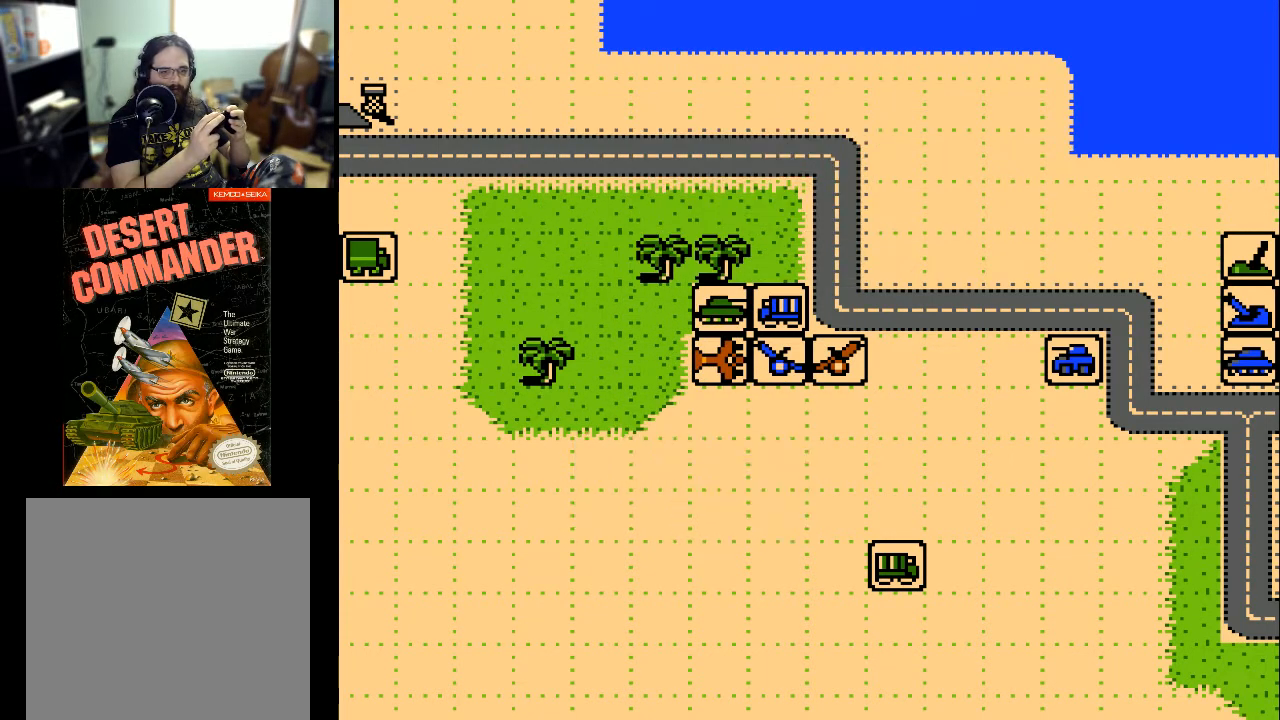
{"buttons": [], "events": []}
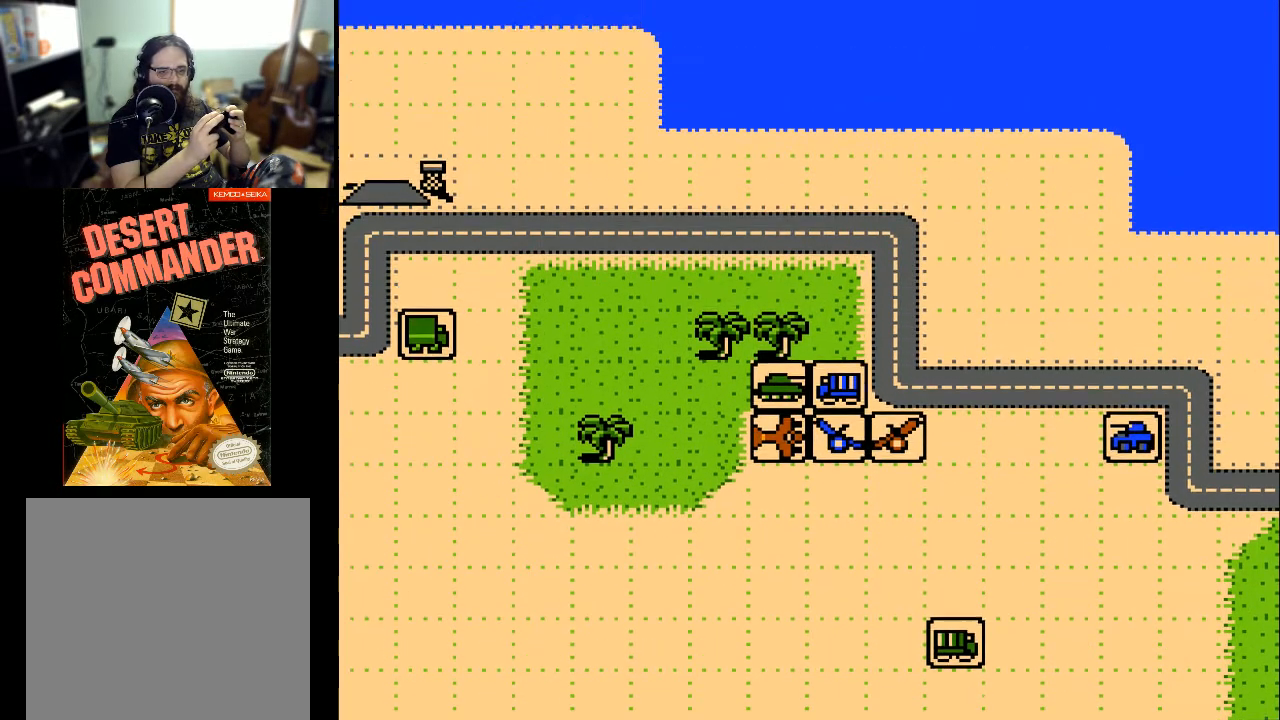
{"buttons": [], "events": []}
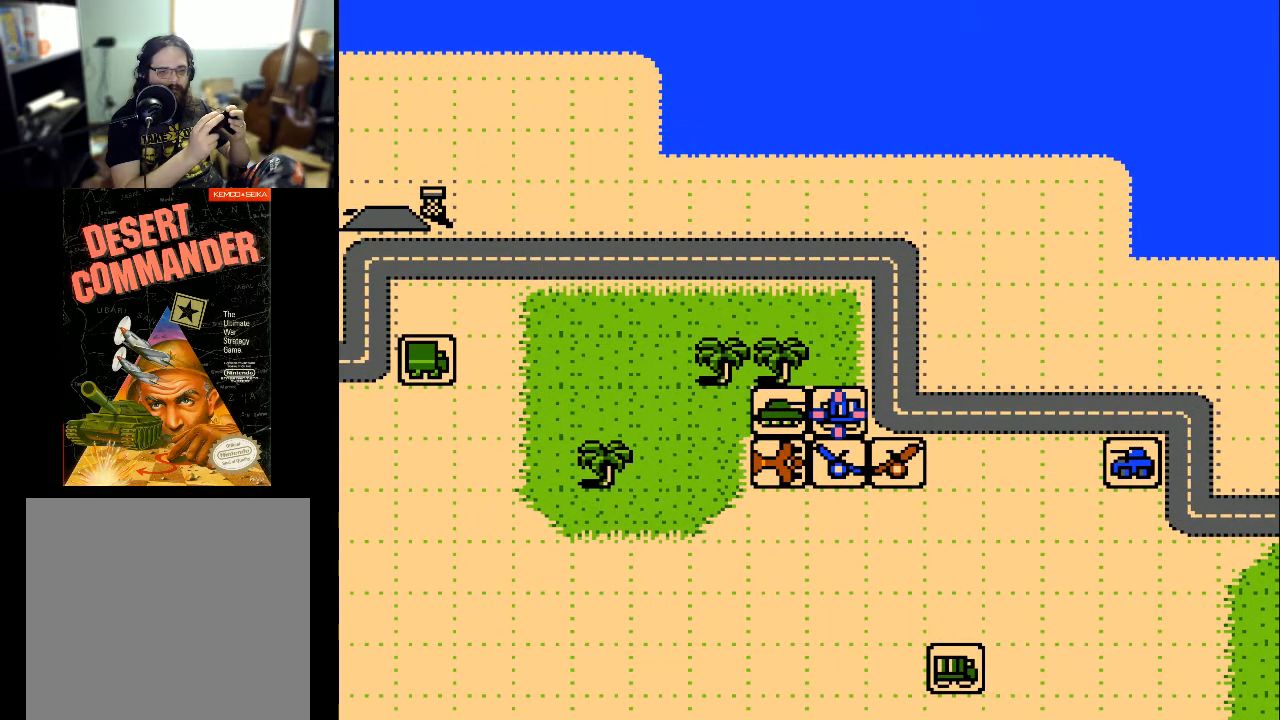
{"buttons": [], "events": [[33, "DPAD_RIGHT", "down"], [100, "DPAD_RIGHT", "up"], [400, "A", "down"], [500, "A", "up"]]}
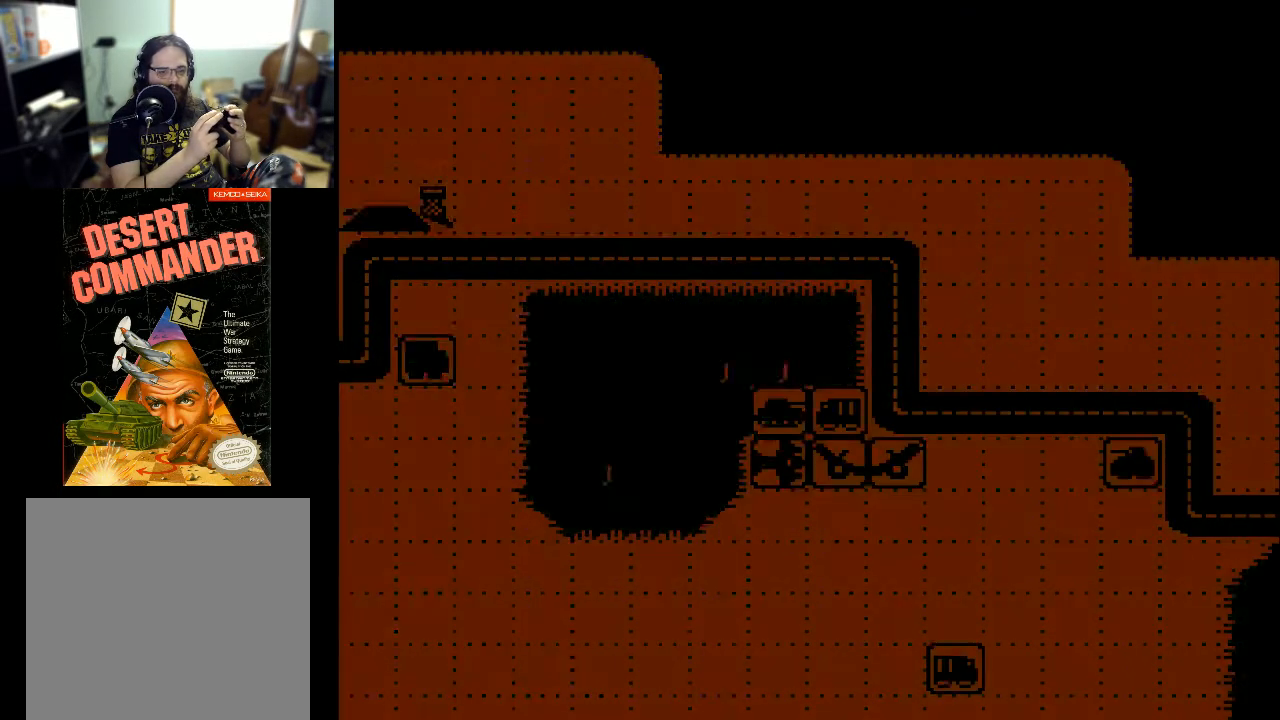
{"buttons": [], "events": []}
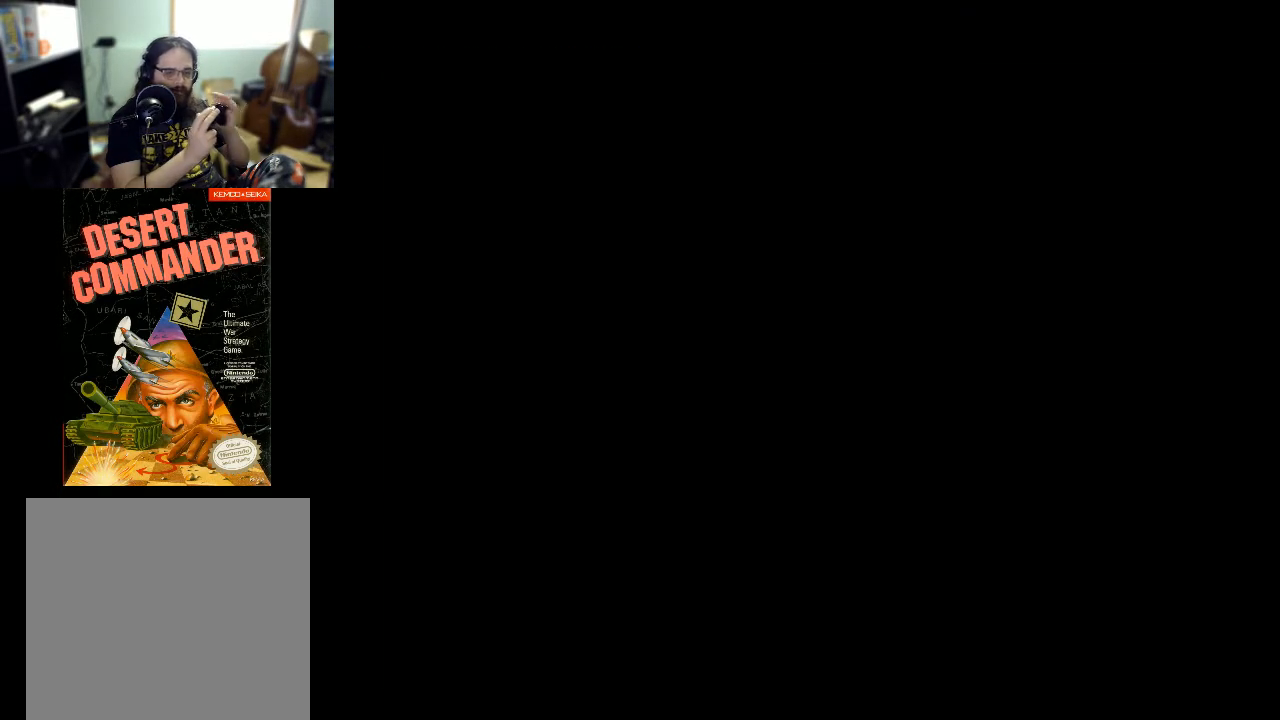
{"buttons": [], "events": []}
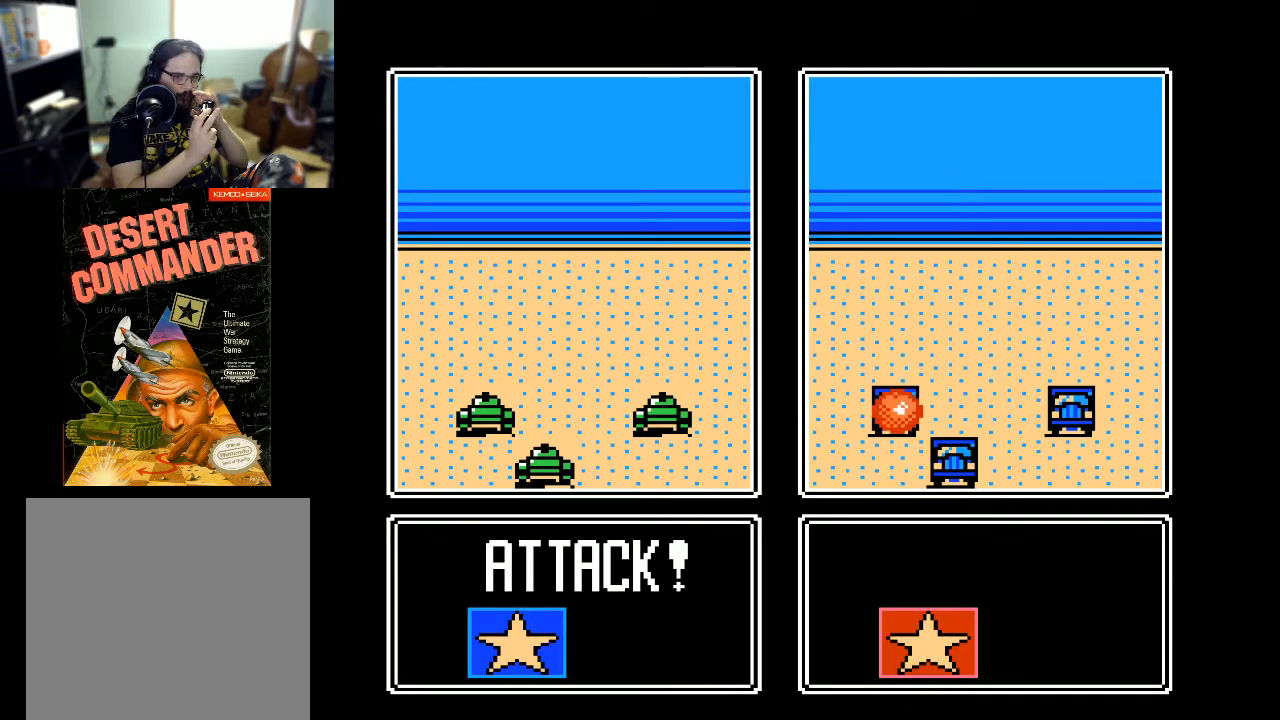
{"buttons": [], "events": []}